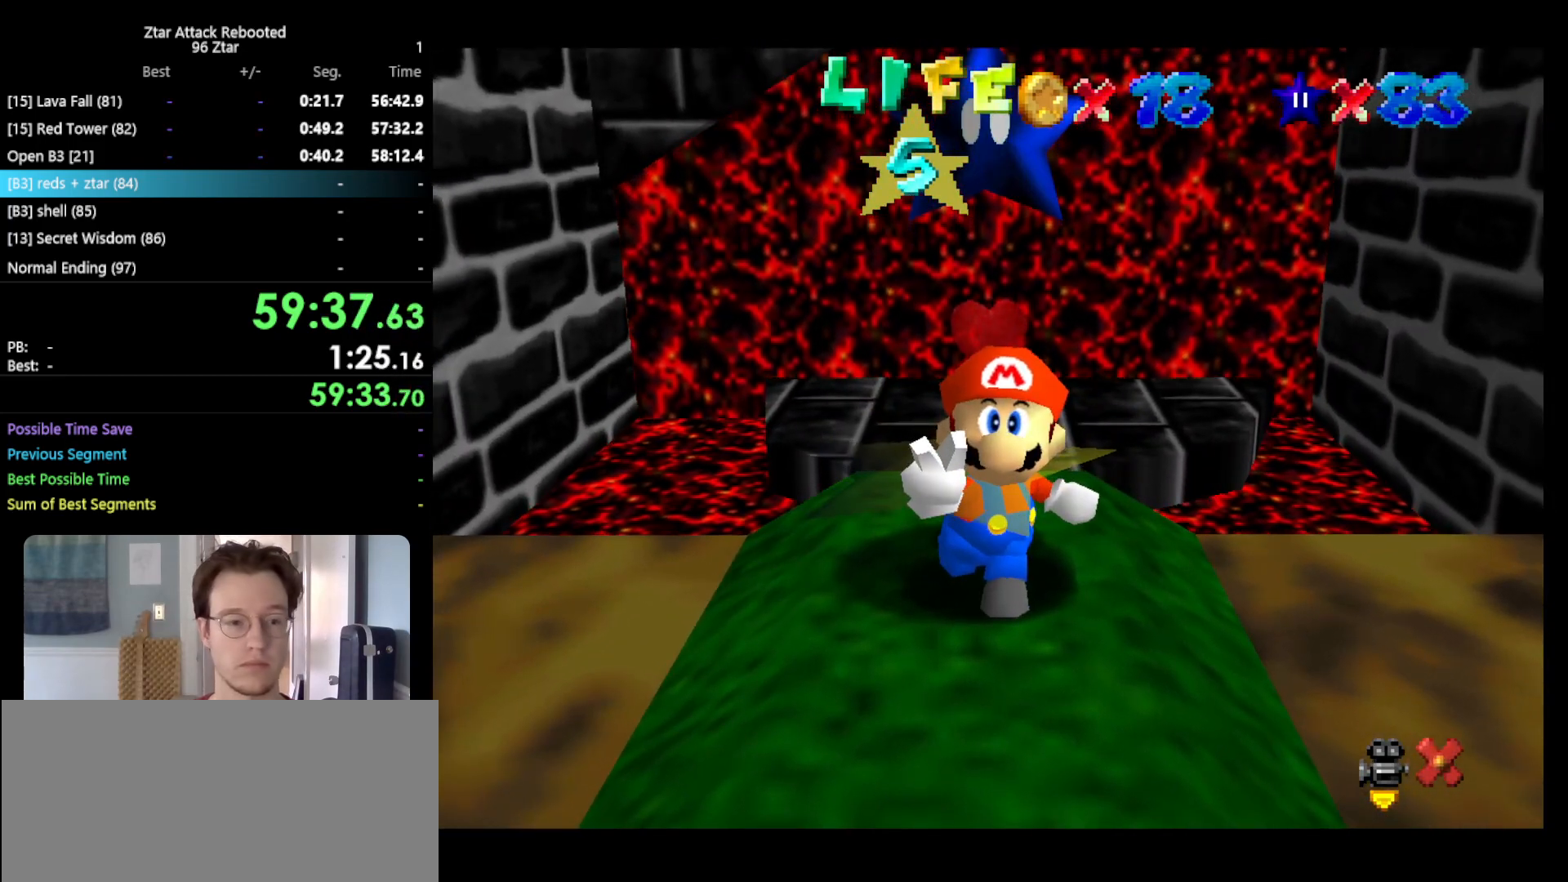
Gameplay with a controller (Nintendo layout); each line is a JSON object with the inputs held at the frame after it. "events" lists button and stick changes between this image and that frame as [ms after this image, input, new state], when the widget could be followed in between. Not read: L3 R3.
{"buttons": [], "left_stick": "center", "events": []}
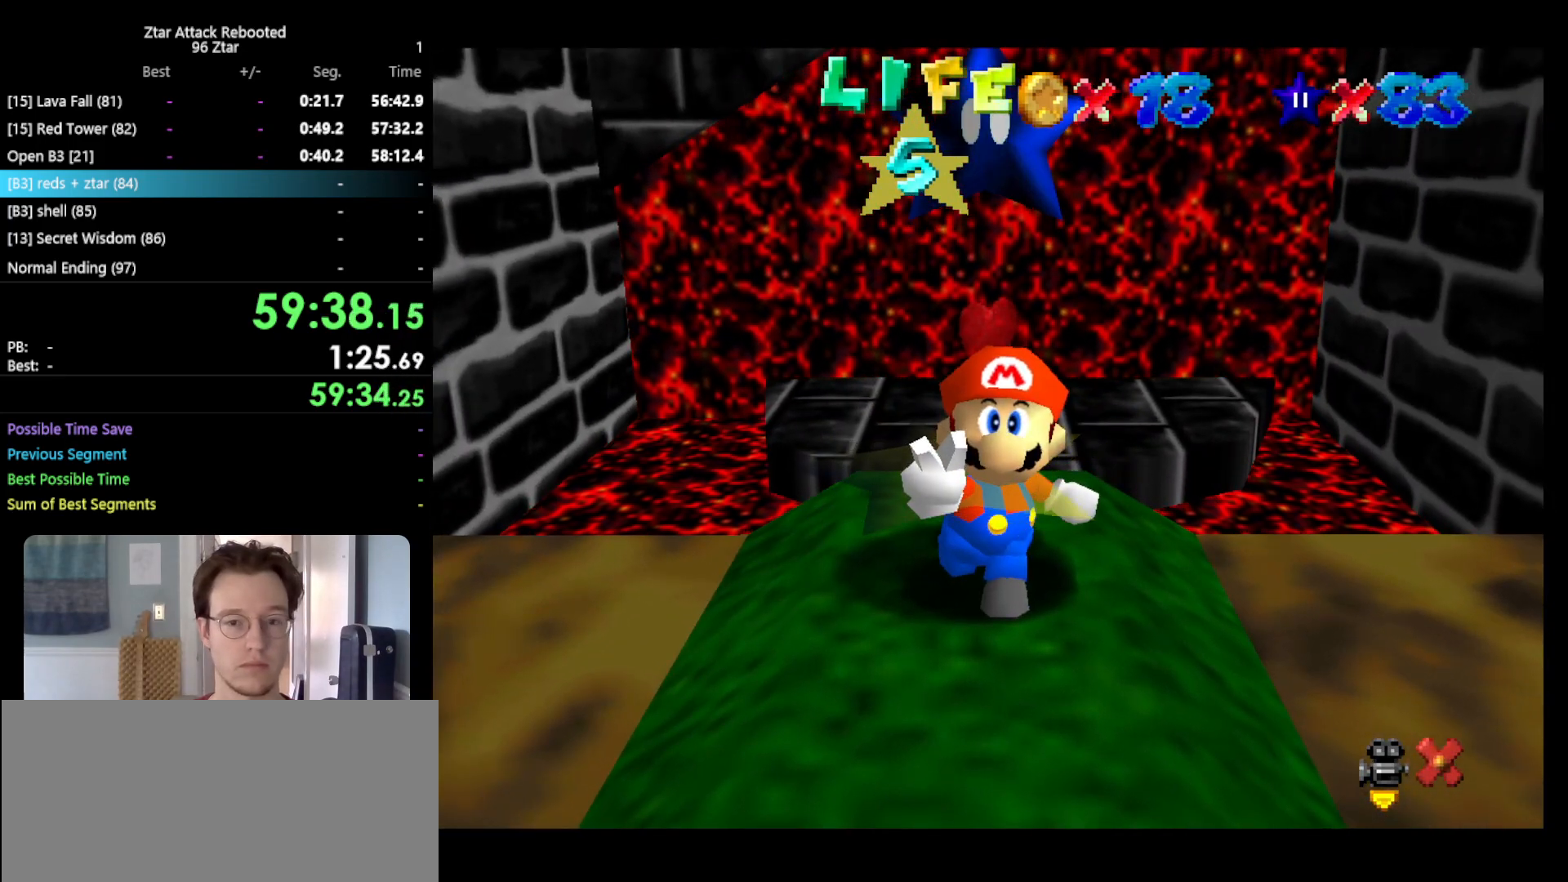
{"buttons": [], "left_stick": "center", "events": []}
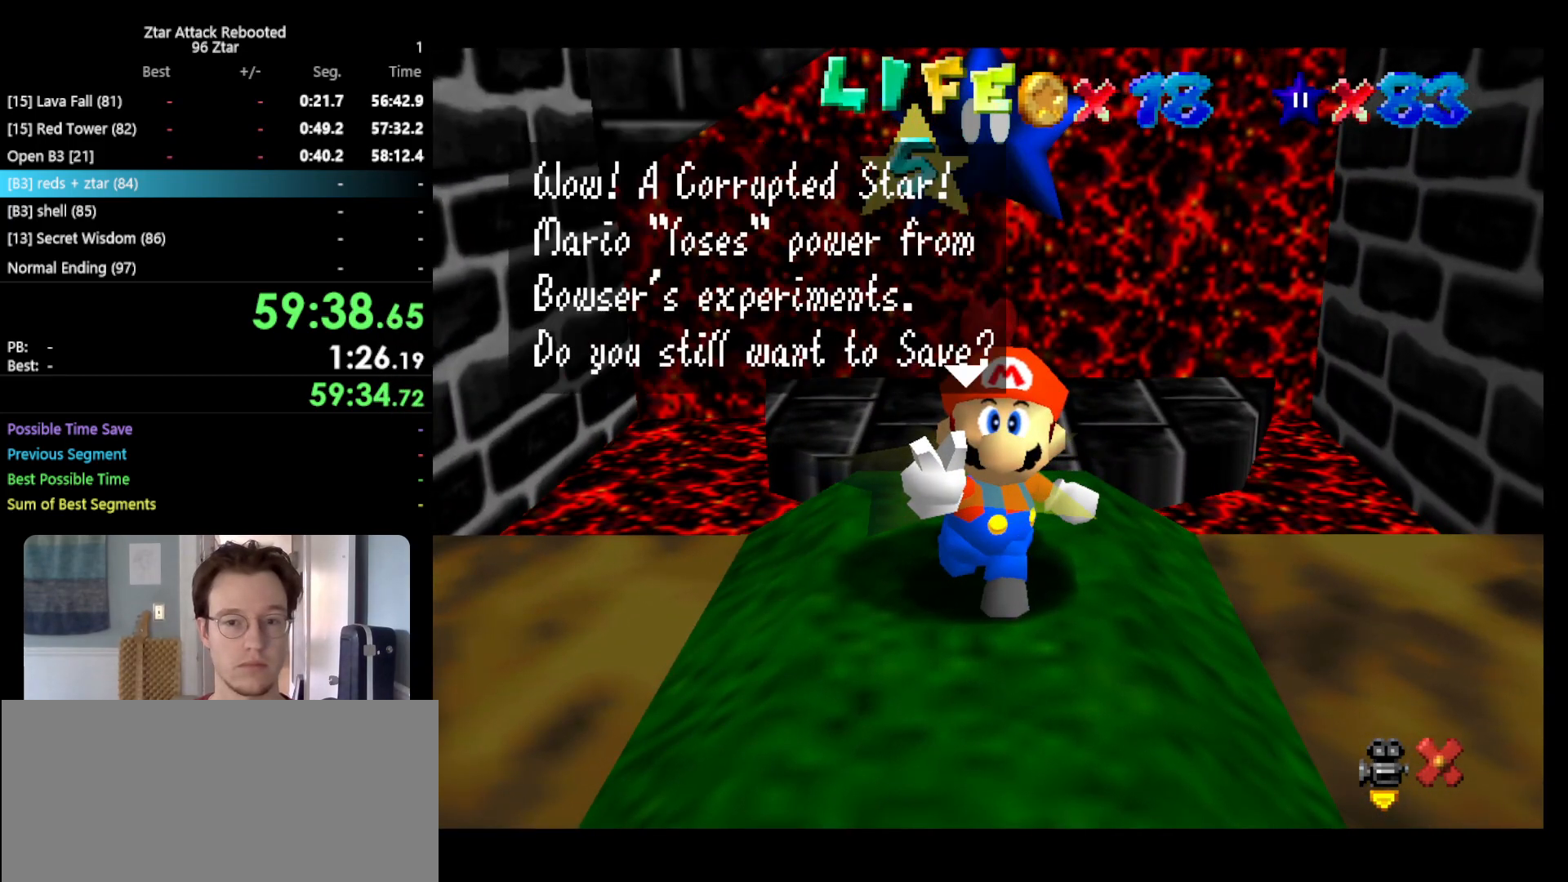
{"buttons": ["A", "B"], "left_stick": "center", "events": [[50, "A", "down"], [50, "B", "down"], [250, "A", "up"], [250, "B", "up"], [367, "A", "down"], [400, "B", "down"]]}
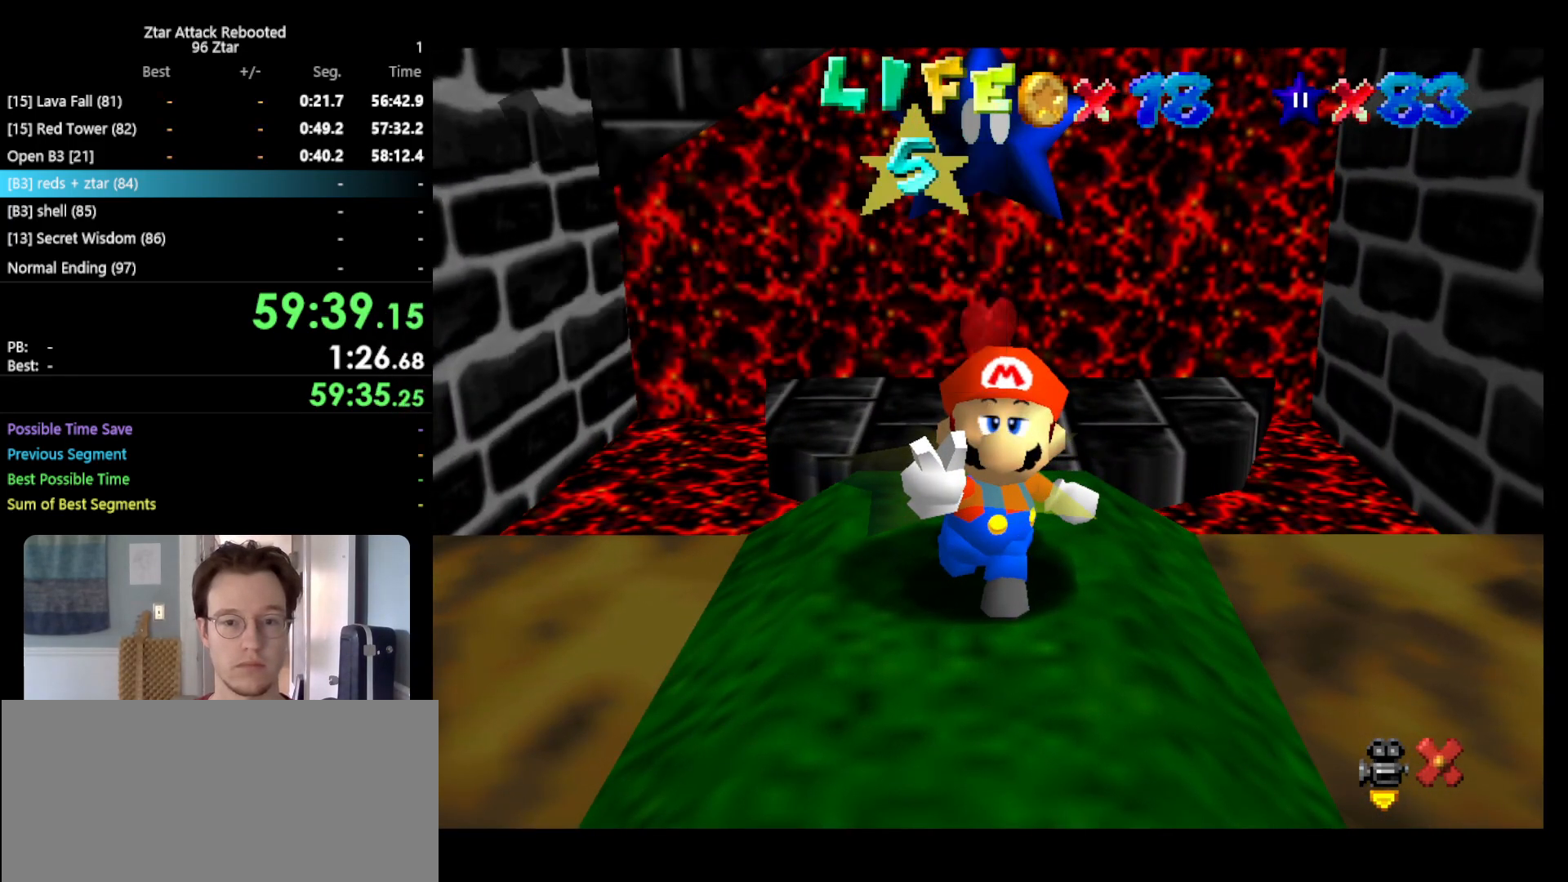
{"buttons": [], "left_stick": "center", "events": [[100, "B", "up"], [150, "A", "up"]]}
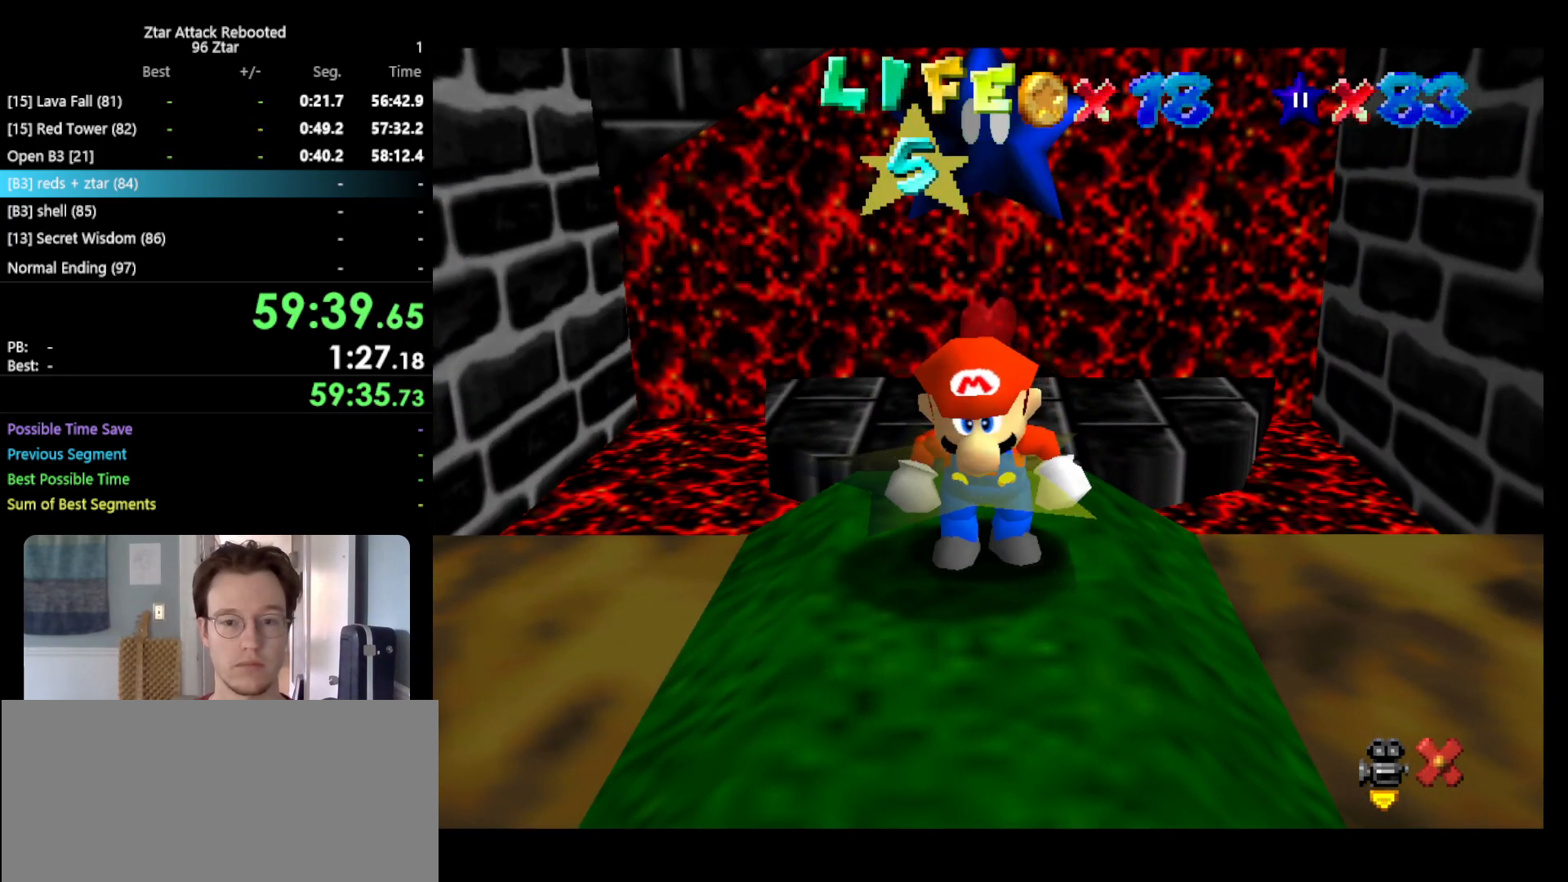
{"buttons": ["A"], "left_stick": "up", "events": [[183, "left_stick", "up"], [350, "A", "down"]]}
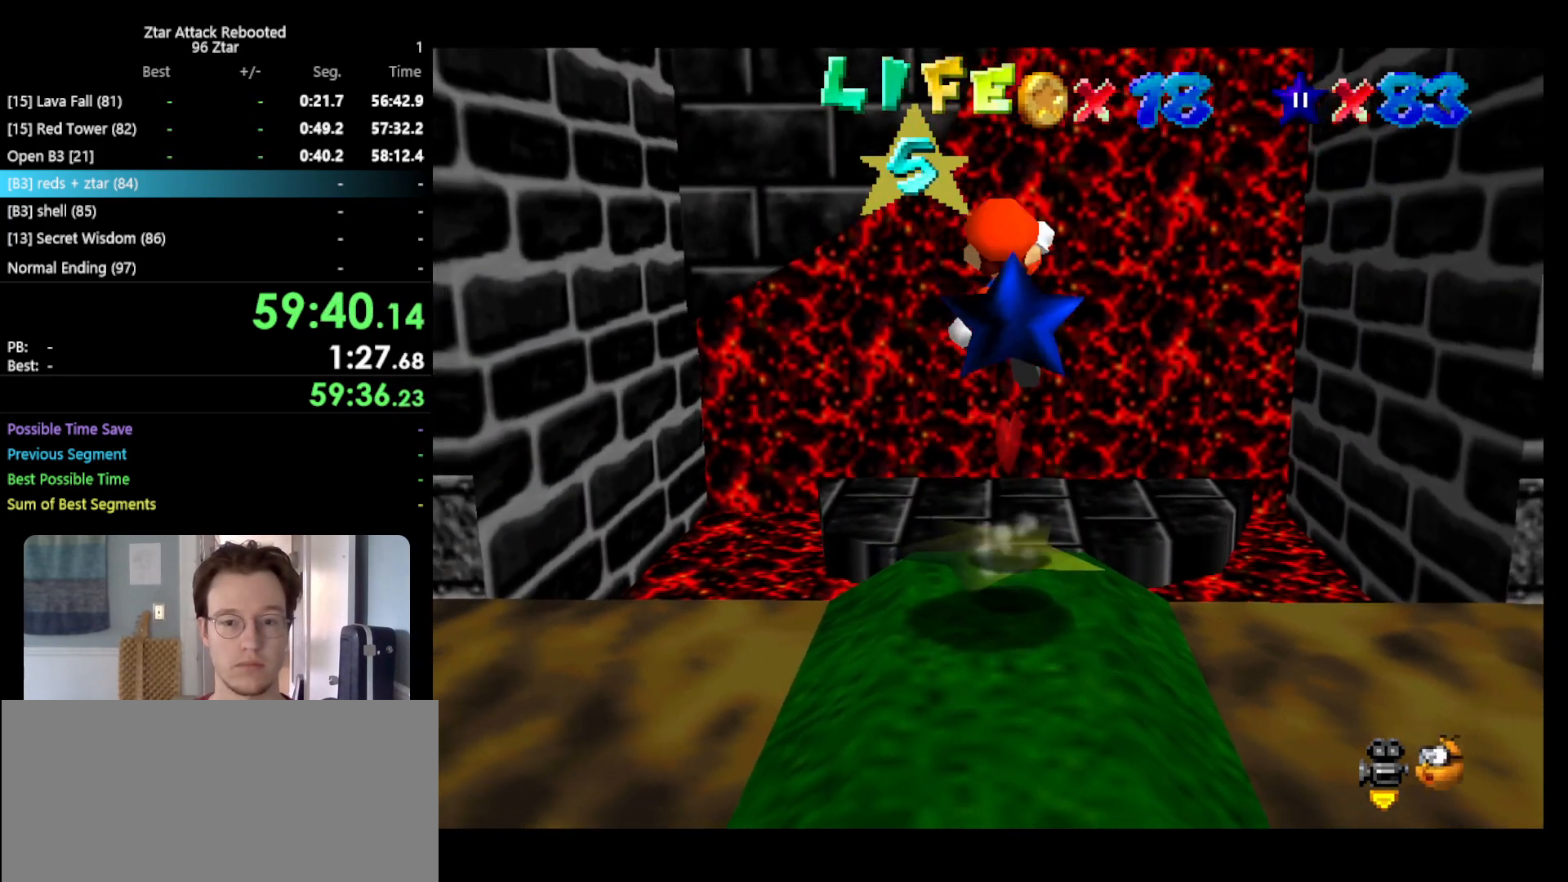
{"buttons": [], "left_stick": "up-right", "events": [[83, "left_stick", "up-right"], [467, "A", "up"]]}
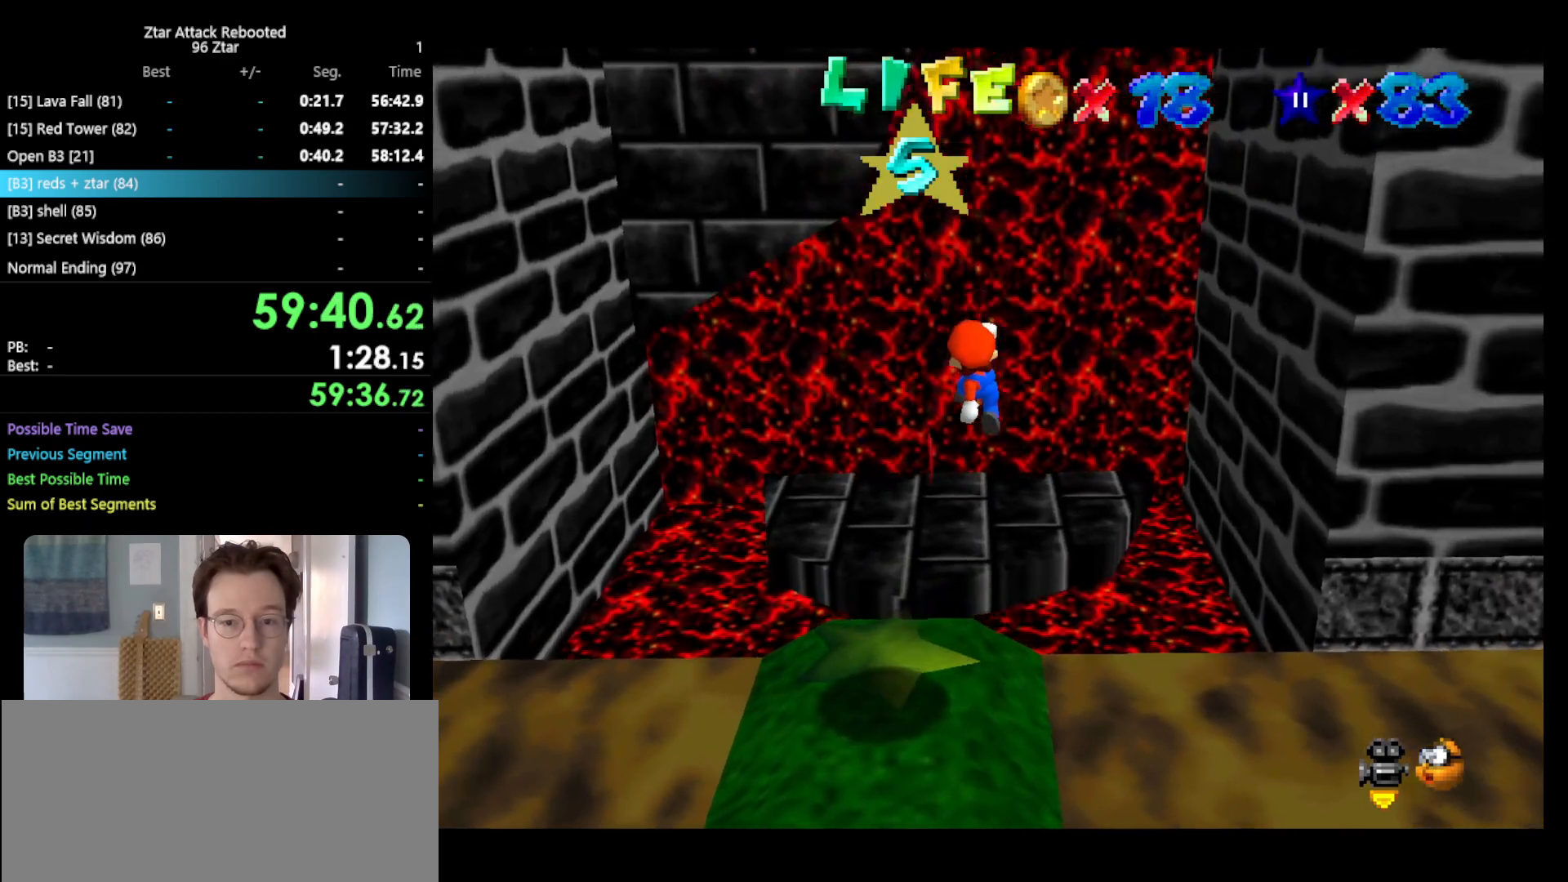
{"buttons": [], "left_stick": "left", "events": [[17, "left_stick", "up"], [233, "left_stick", "center"], [450, "left_stick", "left"]]}
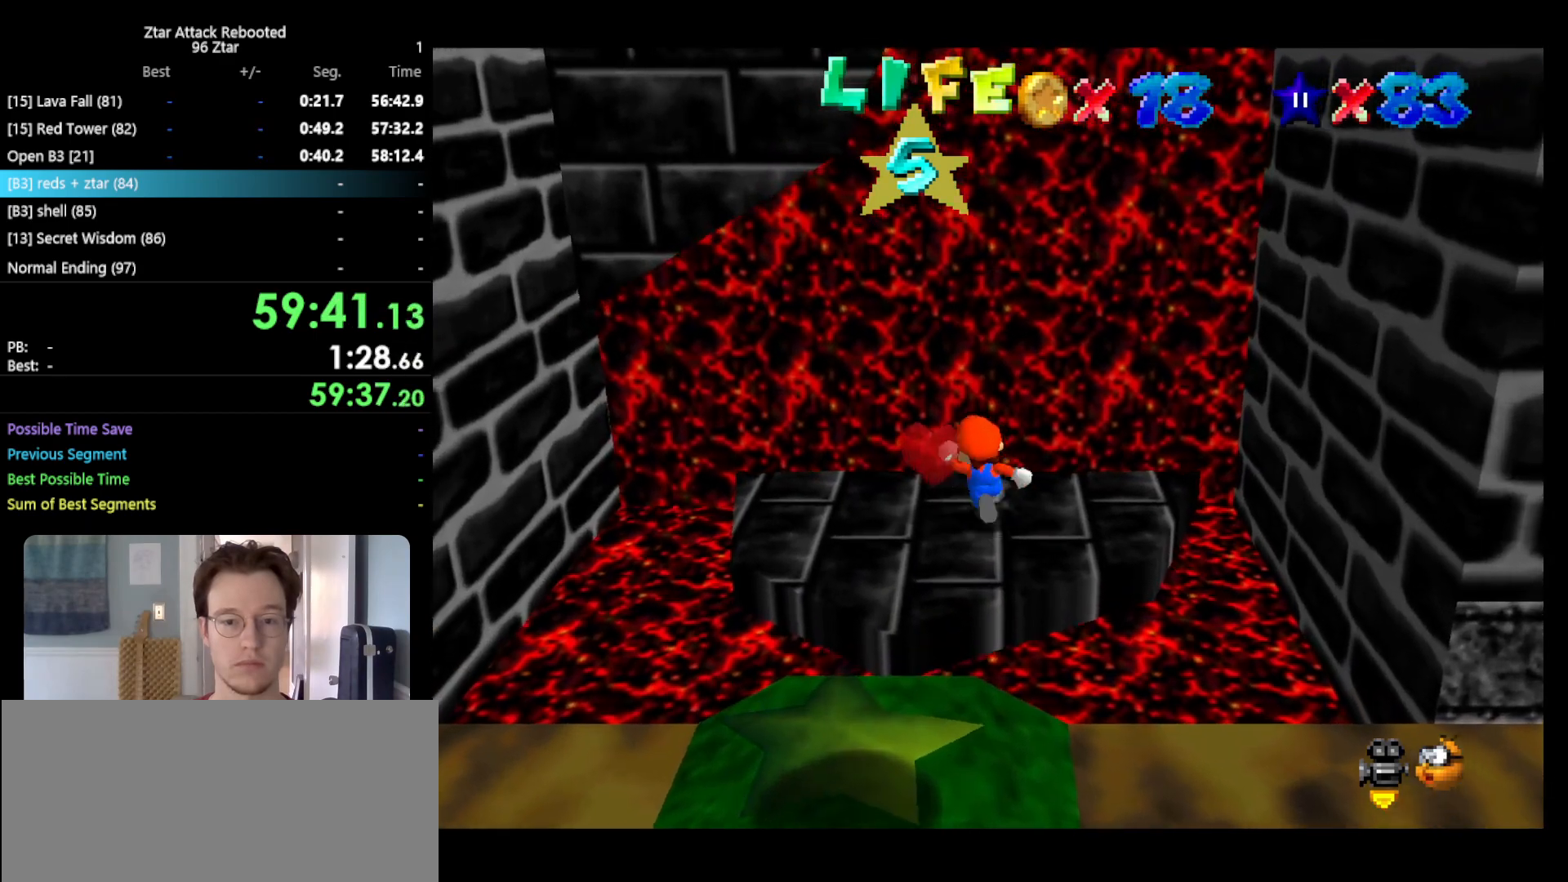
{"buttons": [], "left_stick": "center", "events": [[500, "left_stick", "center"]]}
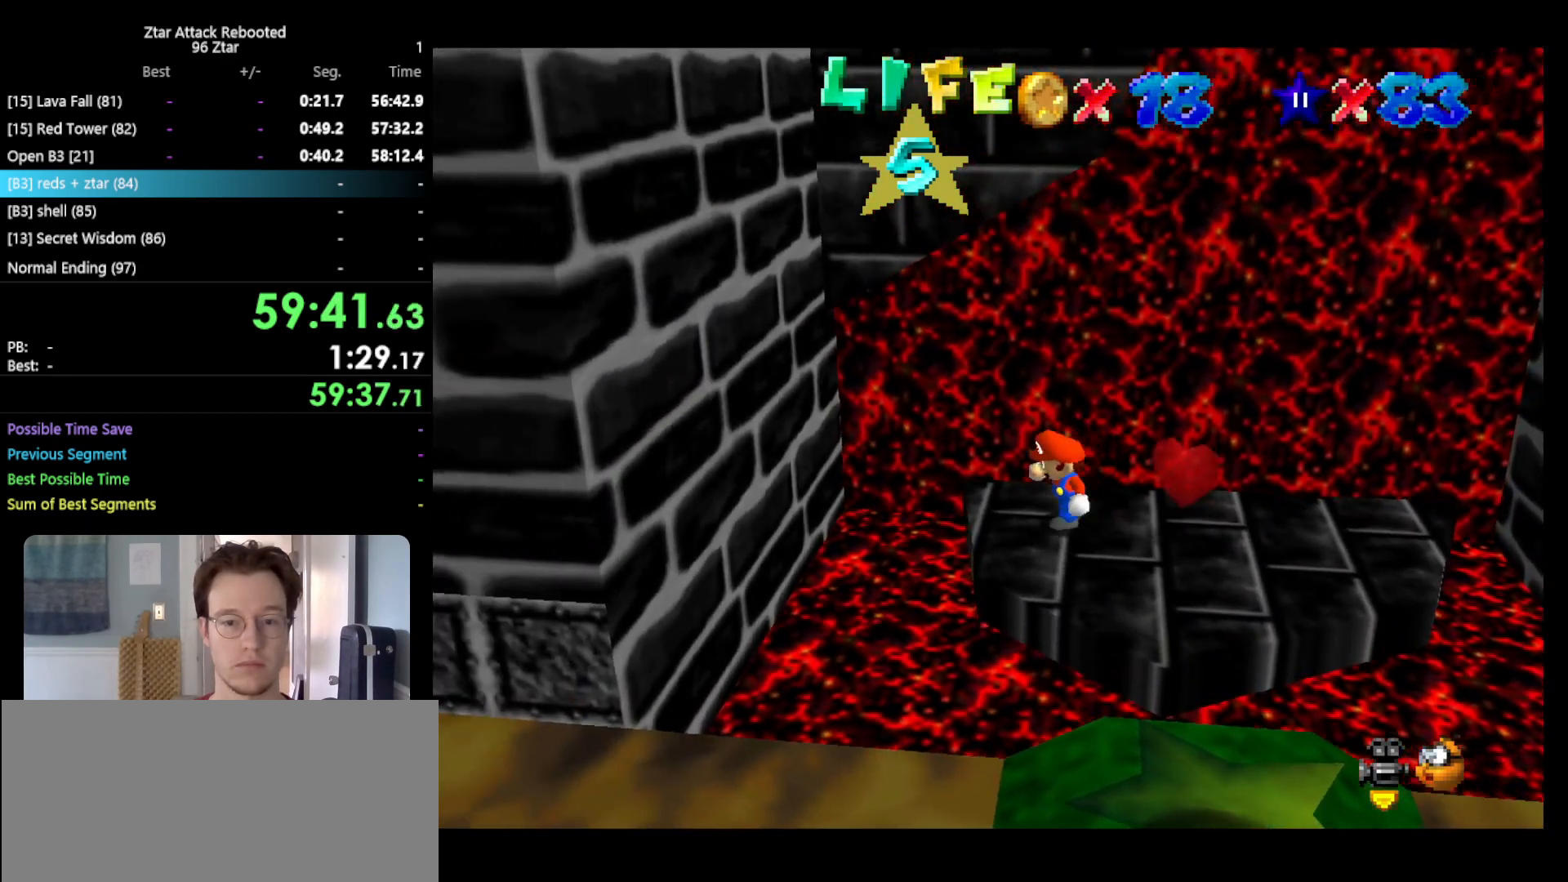
{"buttons": [], "left_stick": "right", "events": [[33, "left_stick", "down-right"], [133, "left_stick", "right"]]}
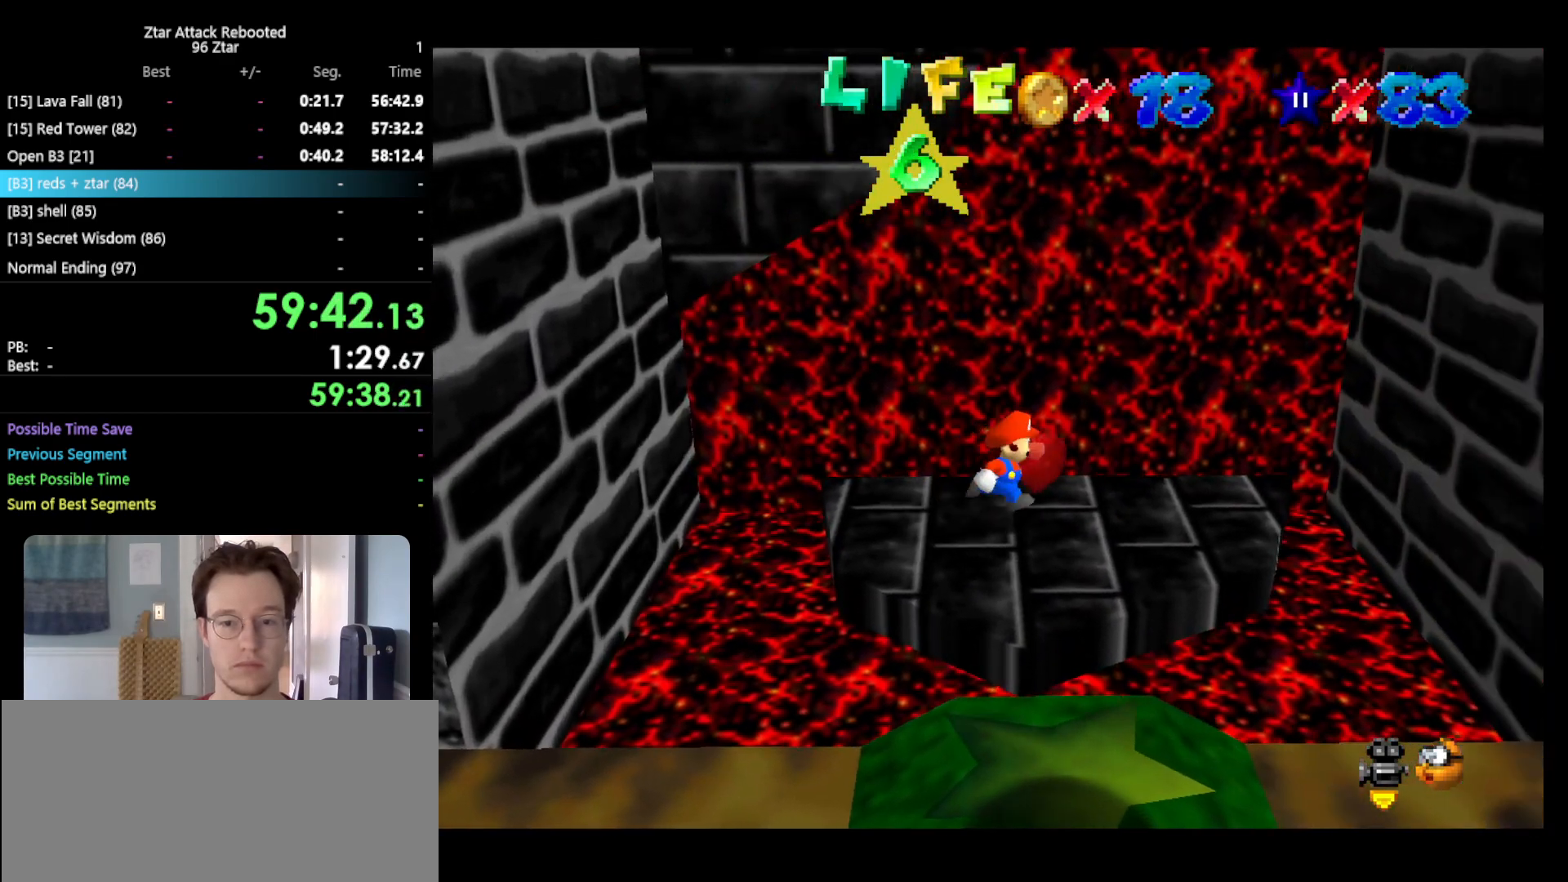
{"buttons": [], "left_stick": "left", "events": [[333, "left_stick", "left"]]}
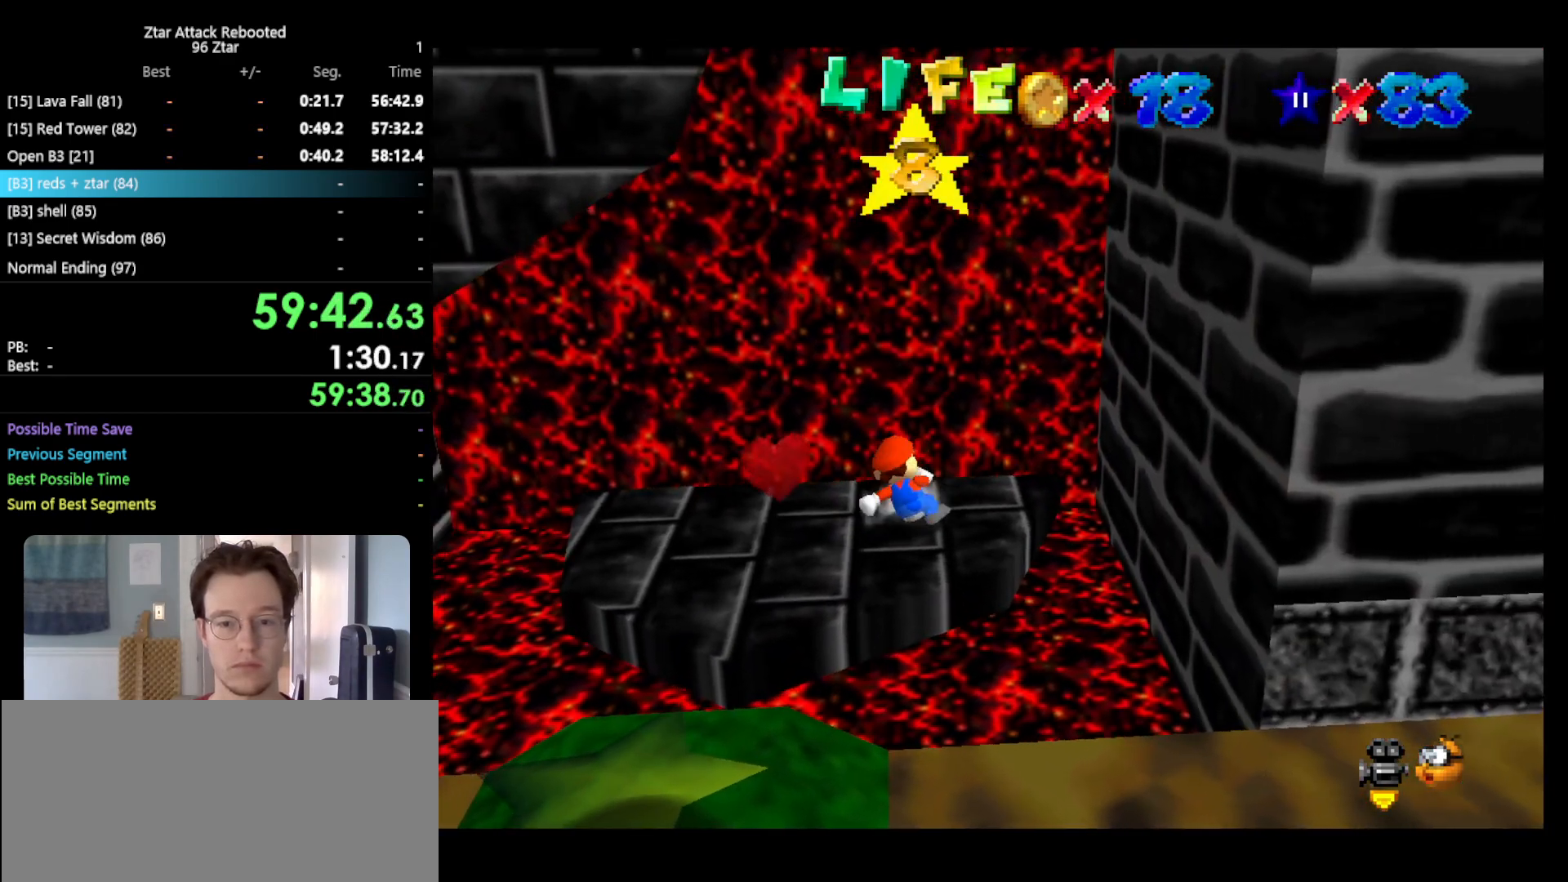
{"buttons": ["Z"], "left_stick": "left", "events": [[500, "Z", "down"]]}
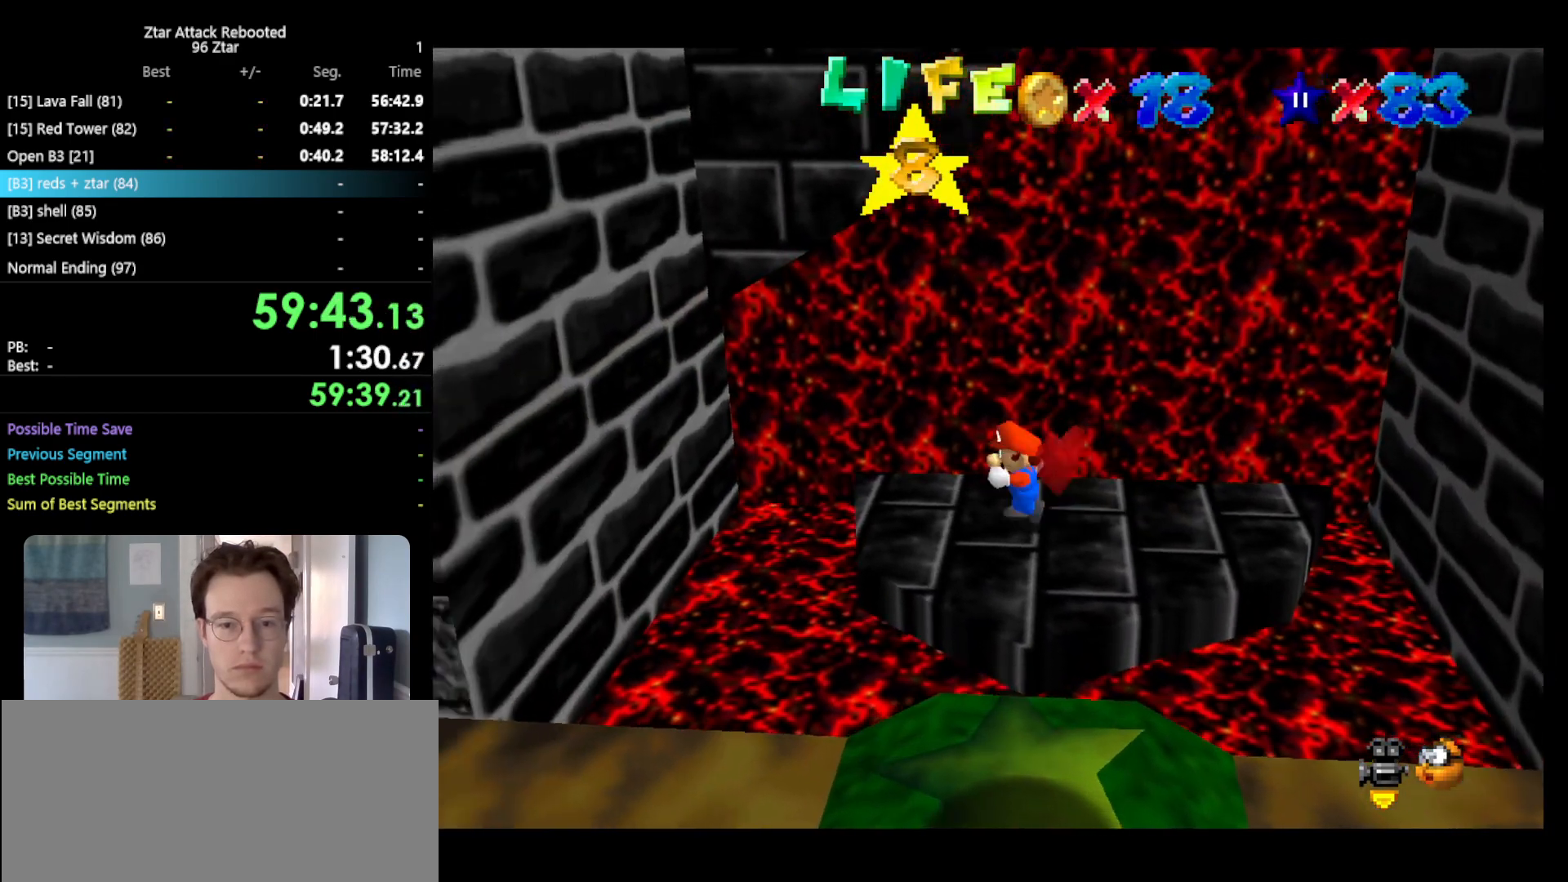
{"buttons": [], "left_stick": "left", "events": [[133, "A", "down"], [400, "A", "up"], [500, "Z", "up"]]}
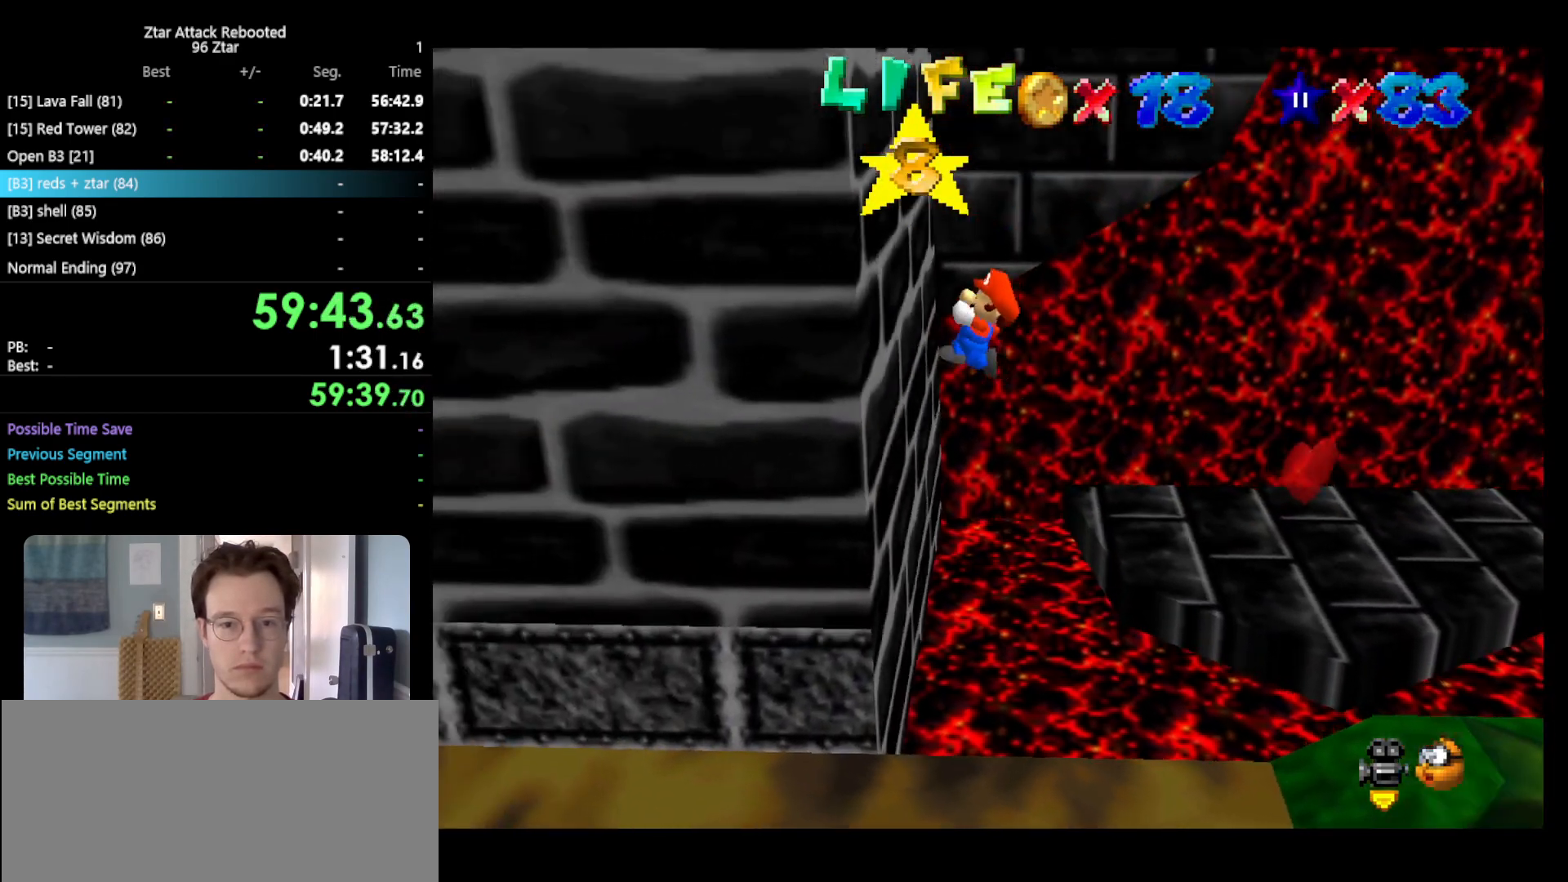
{"buttons": ["A"], "left_stick": "up-right", "events": [[67, "left_stick", "right"], [100, "A", "down"], [467, "left_stick", "up-right"]]}
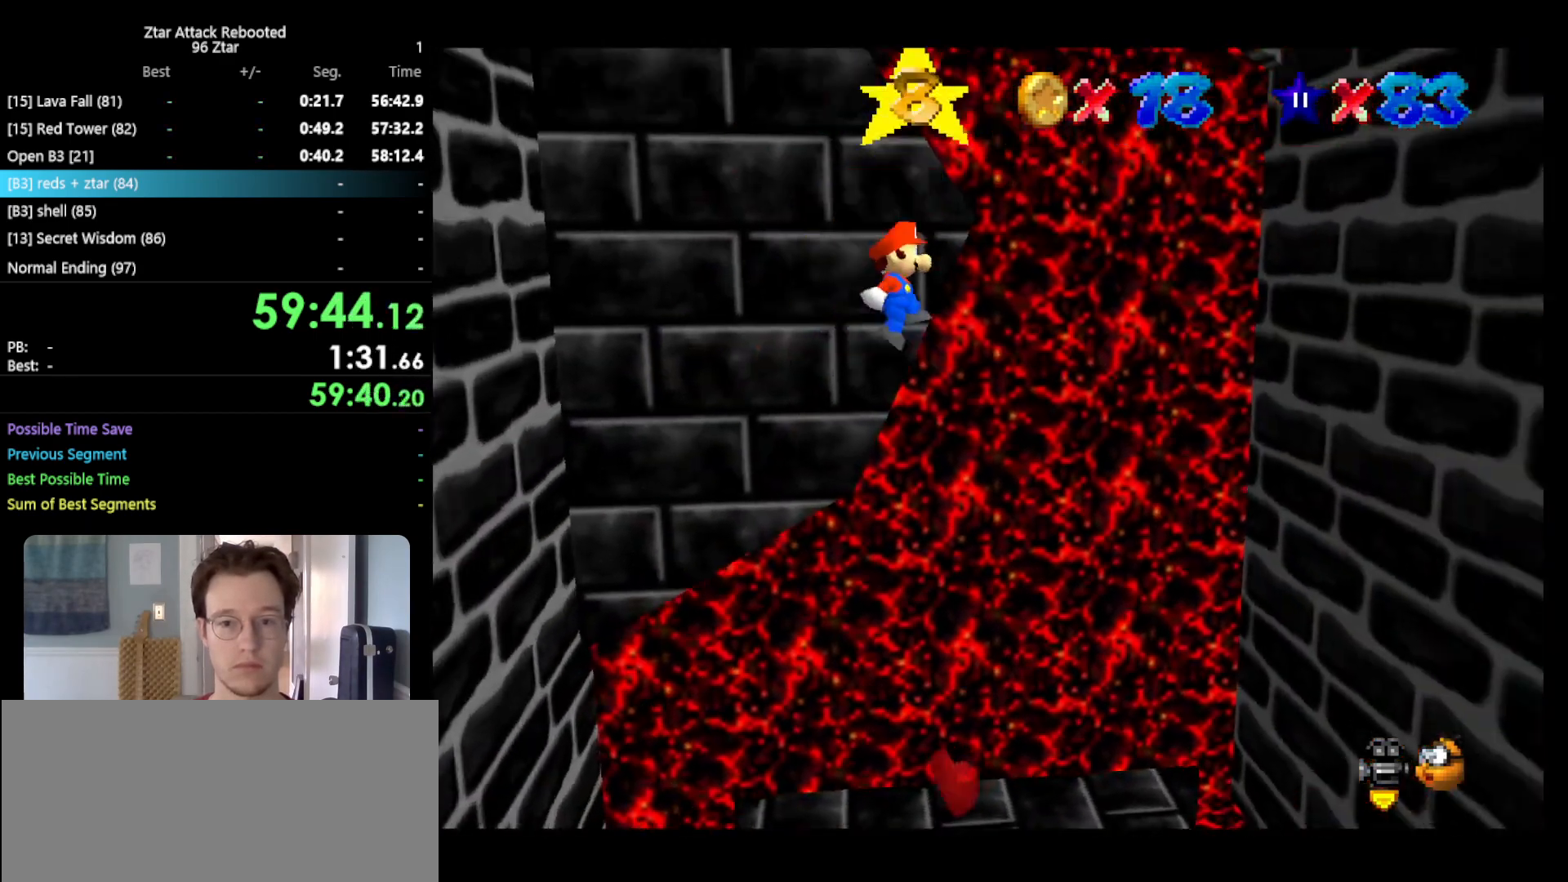
{"buttons": [], "left_stick": "up-left", "events": [[300, "A", "up"], [367, "left_stick", "up-left"]]}
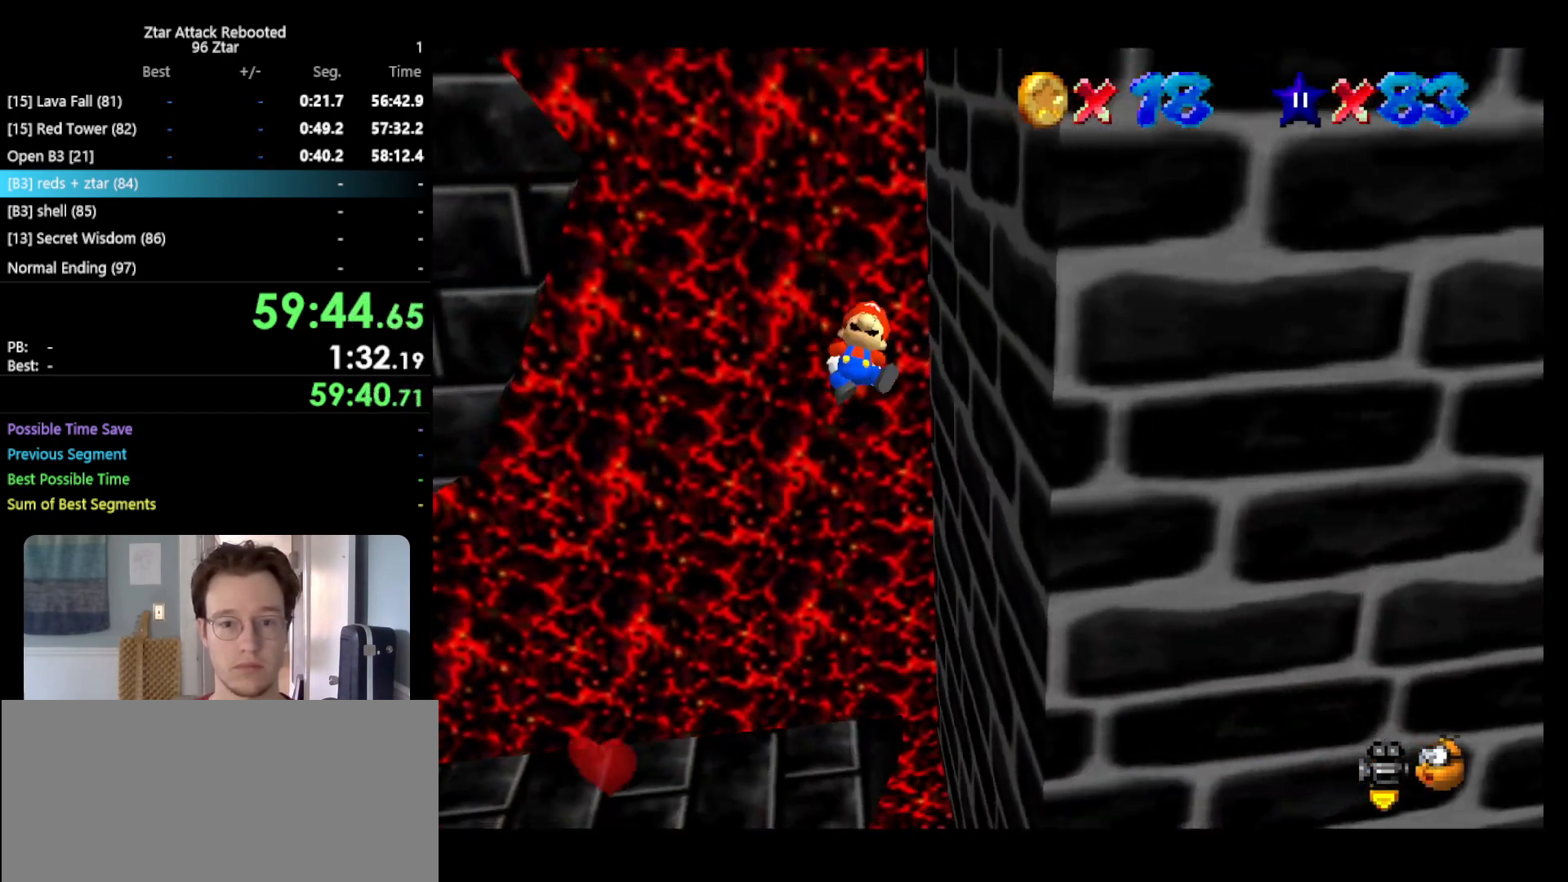
{"buttons": [], "left_stick": "up-left", "events": []}
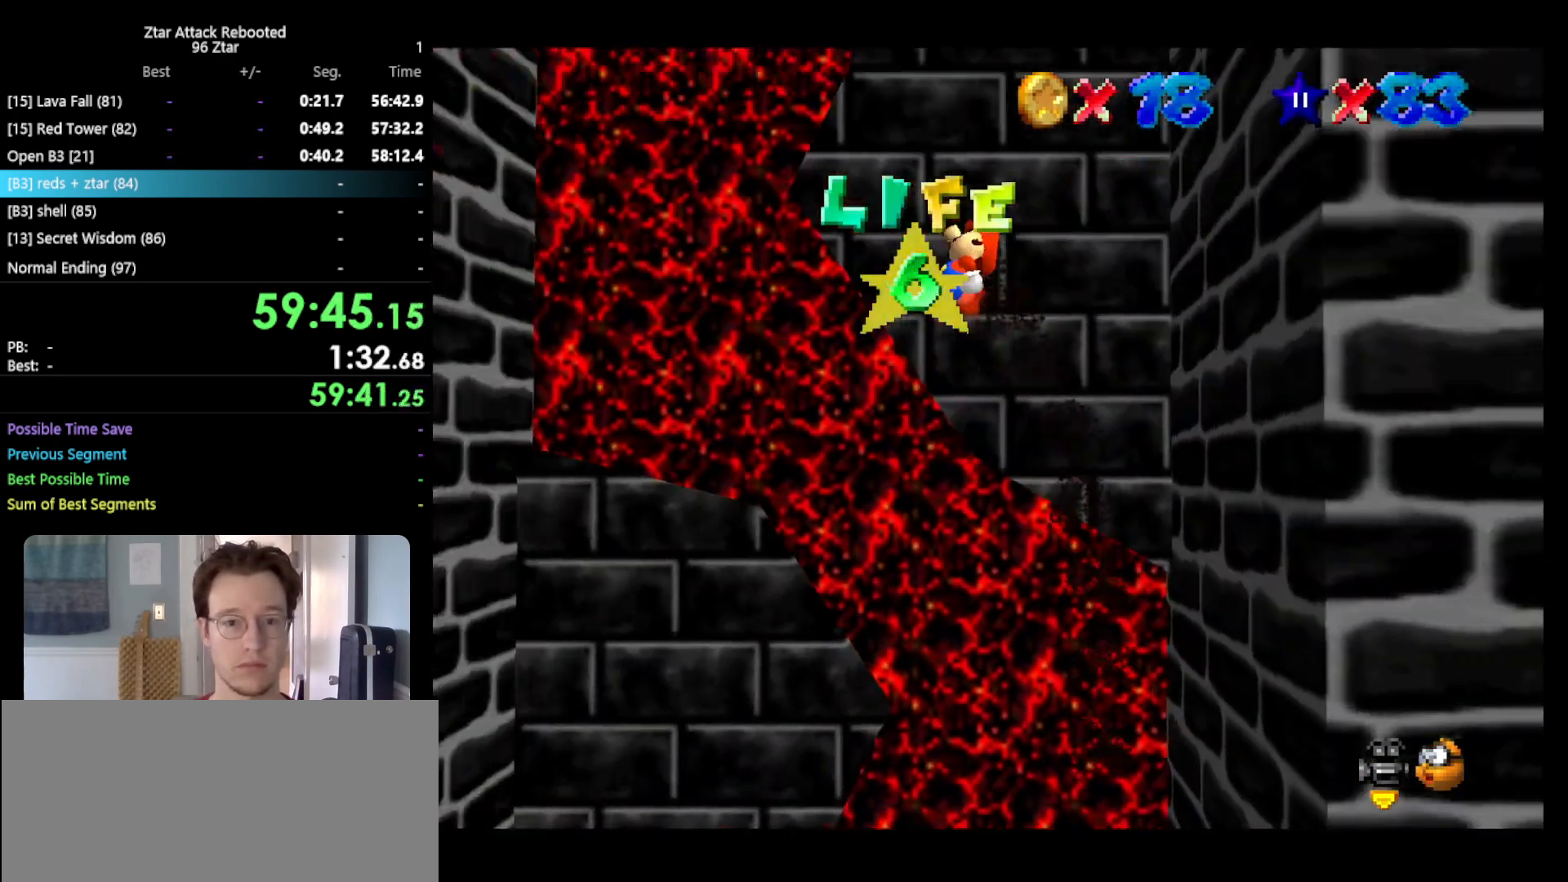
{"buttons": [], "left_stick": "up", "events": [[483, "left_stick", "up"]]}
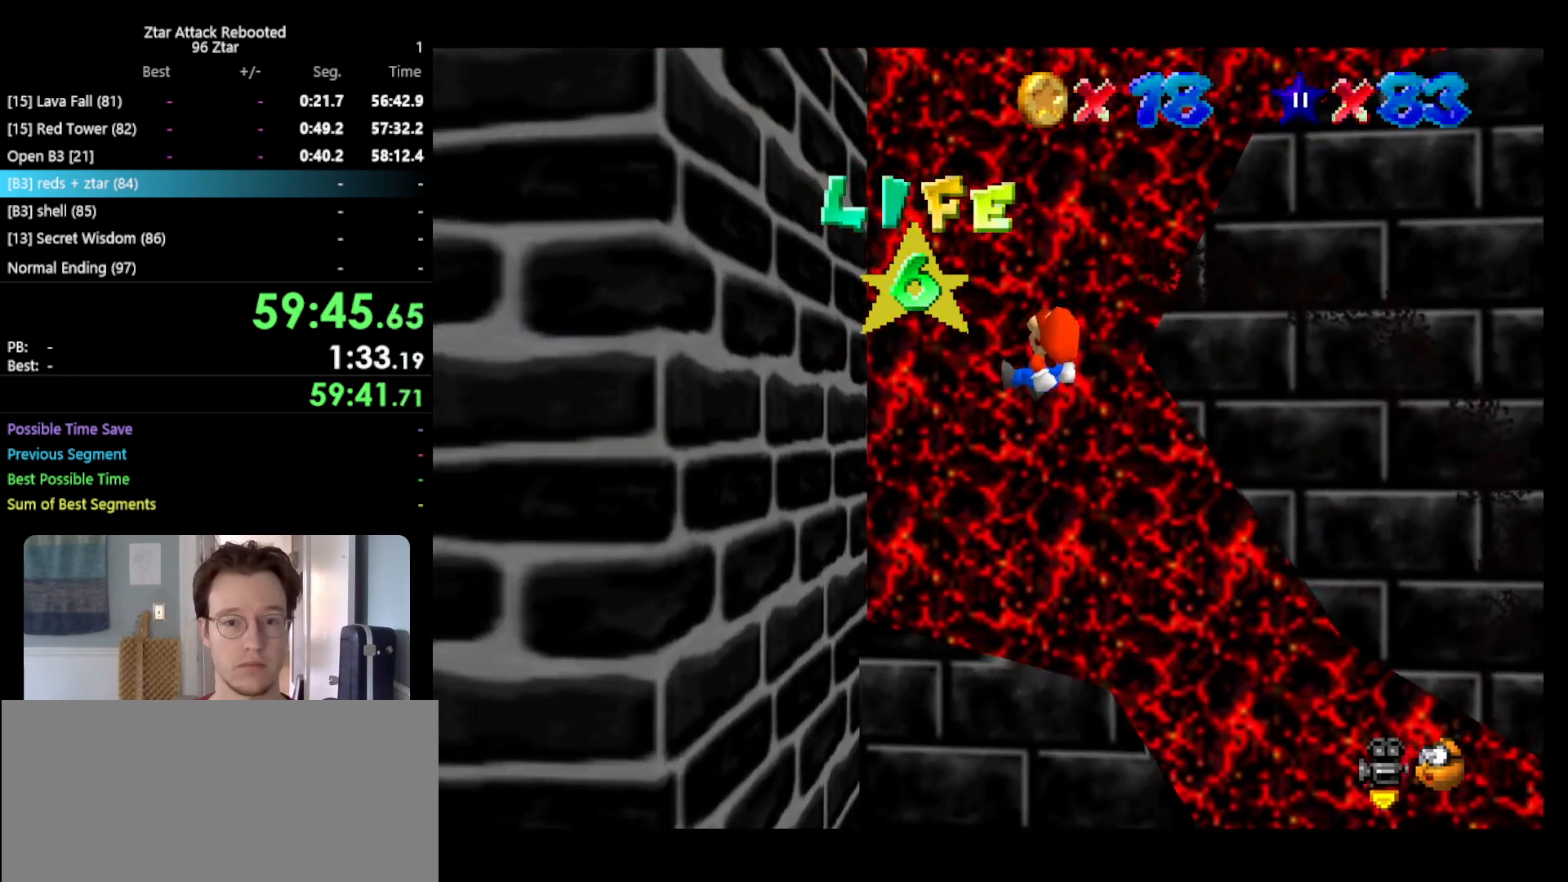
{"buttons": [], "left_stick": "up-right", "events": [[117, "left_stick", "up-right"]]}
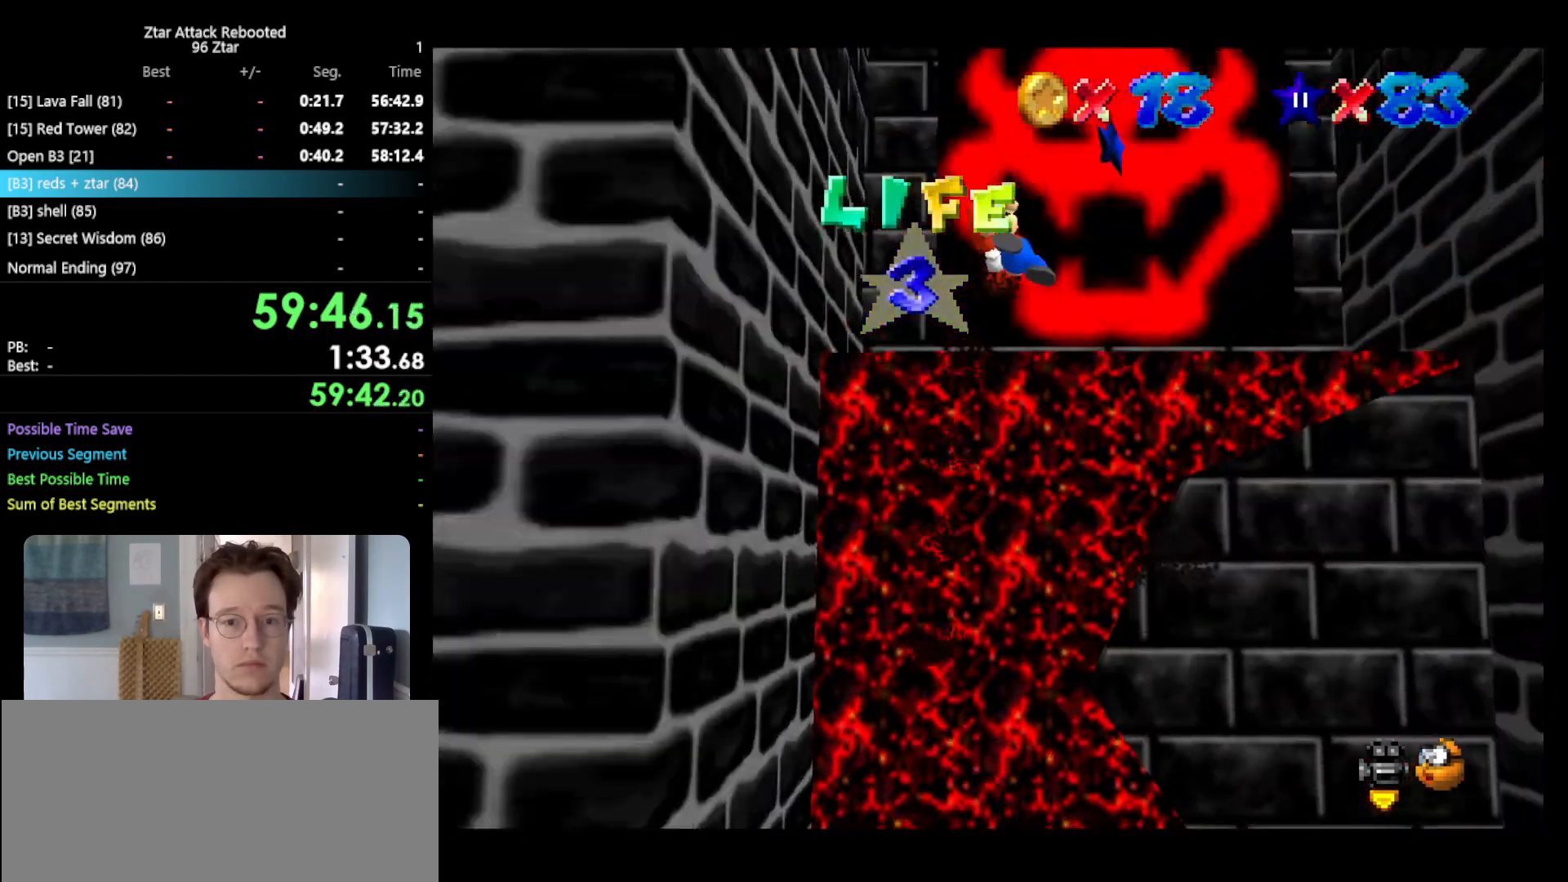
{"buttons": [], "left_stick": "up-left", "events": [[267, "left_stick", "up"], [433, "left_stick", "up-left"]]}
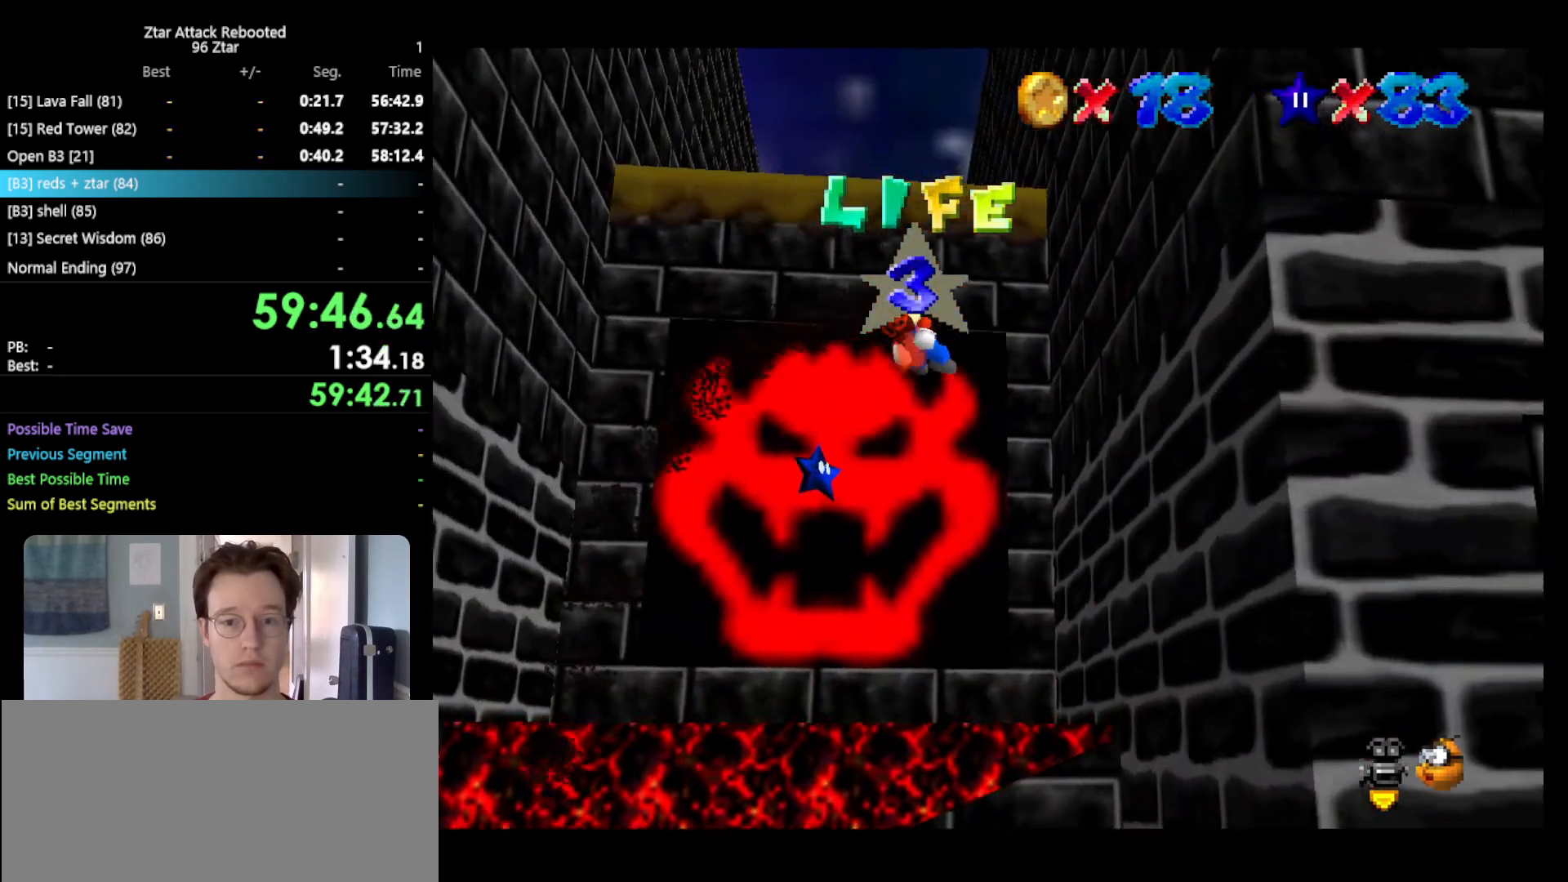
{"buttons": [], "left_stick": "left", "events": [[400, "left_stick", "left"]]}
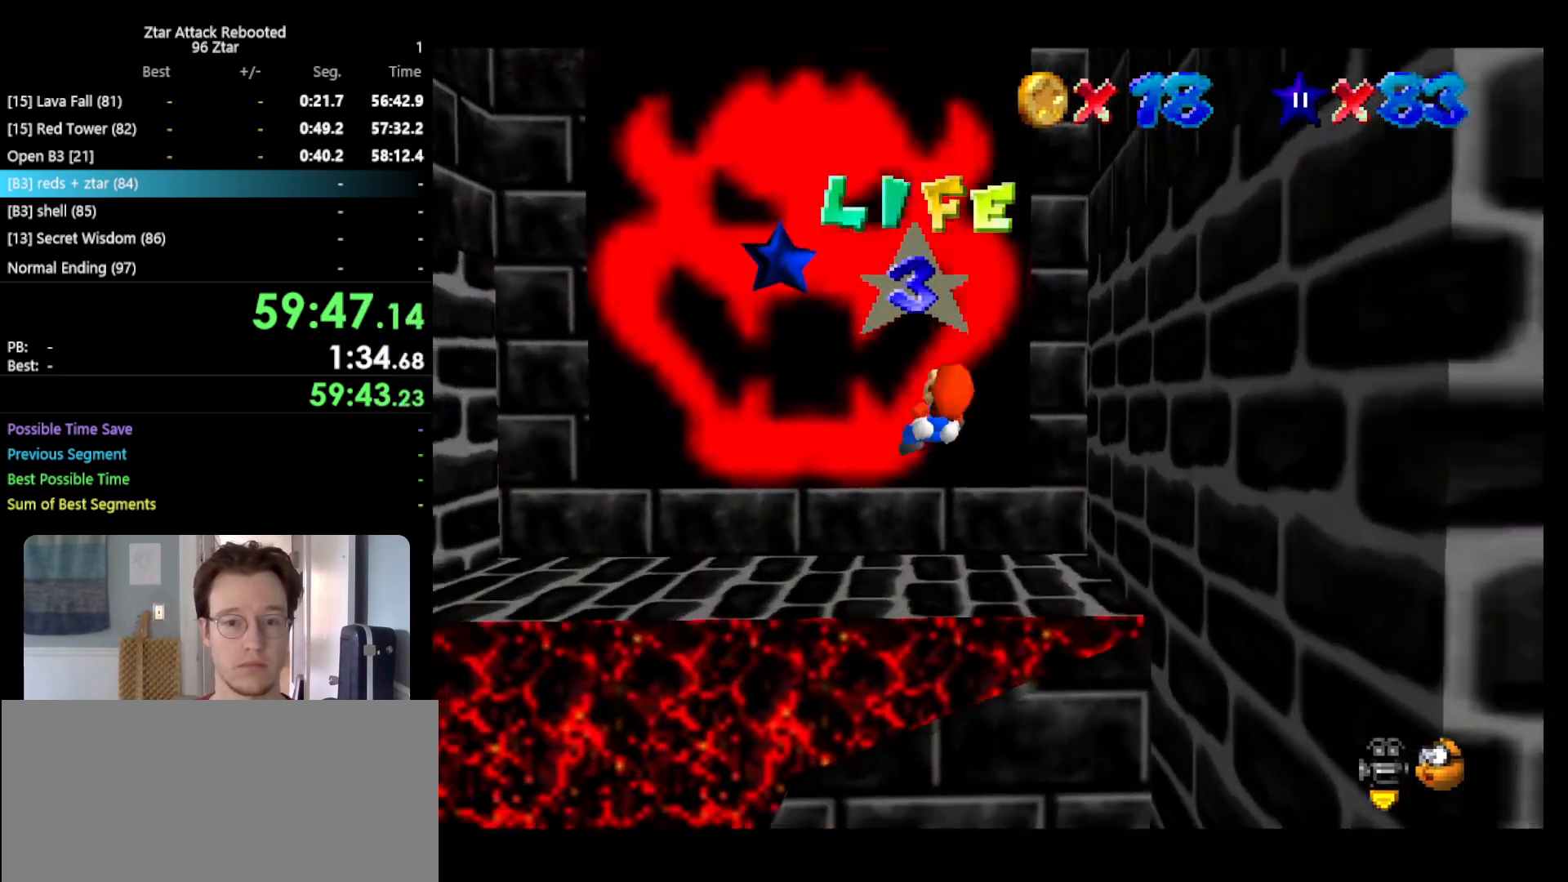
{"buttons": [], "left_stick": "center", "events": [[217, "left_stick", "center"]]}
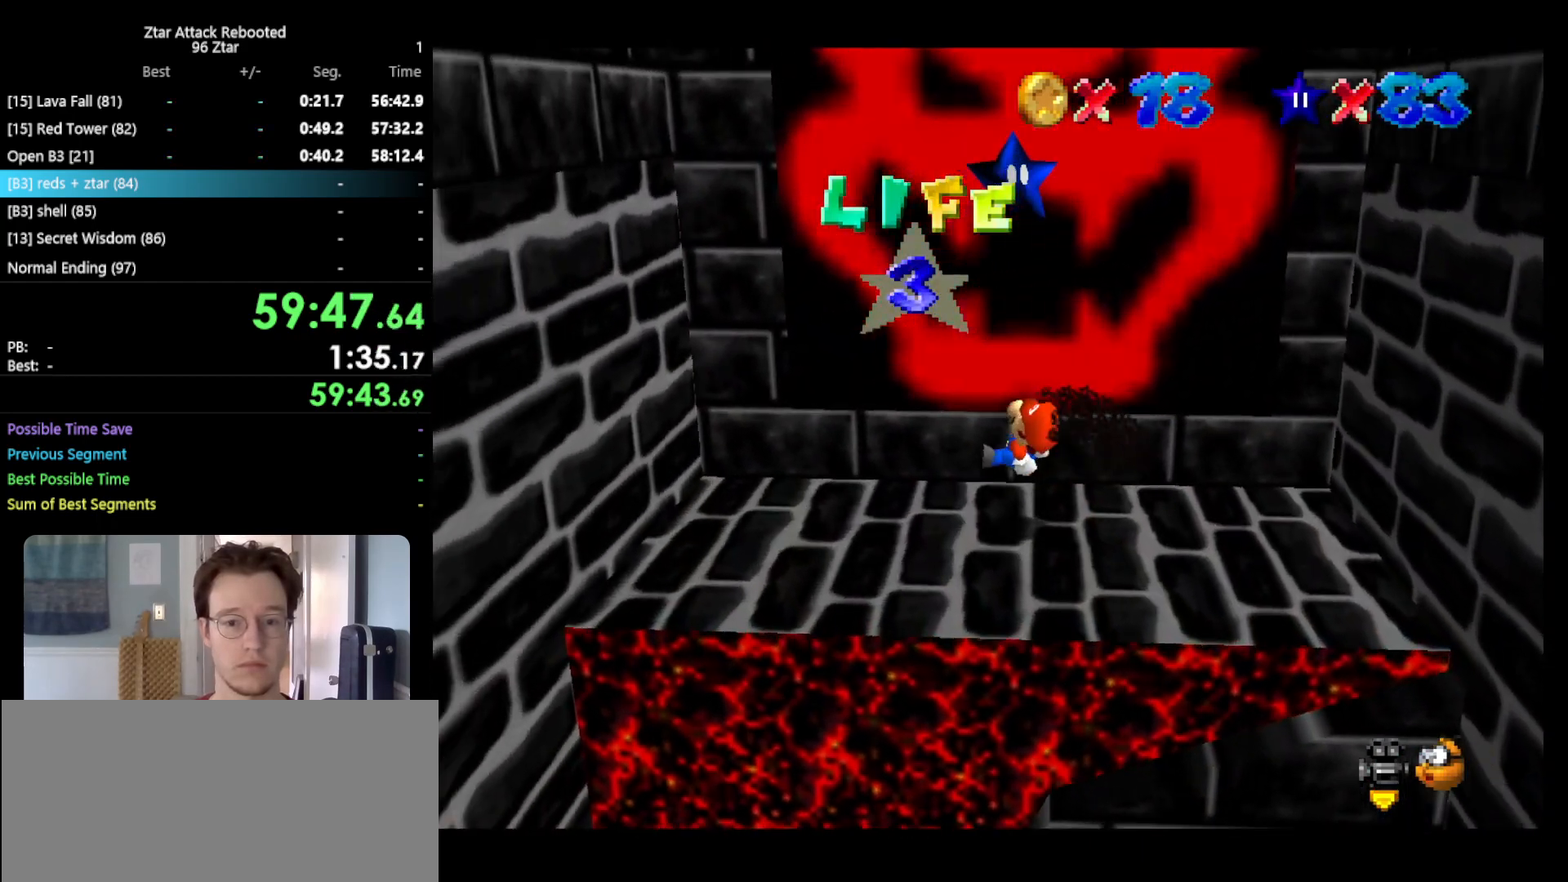
{"buttons": [], "left_stick": "center", "events": []}
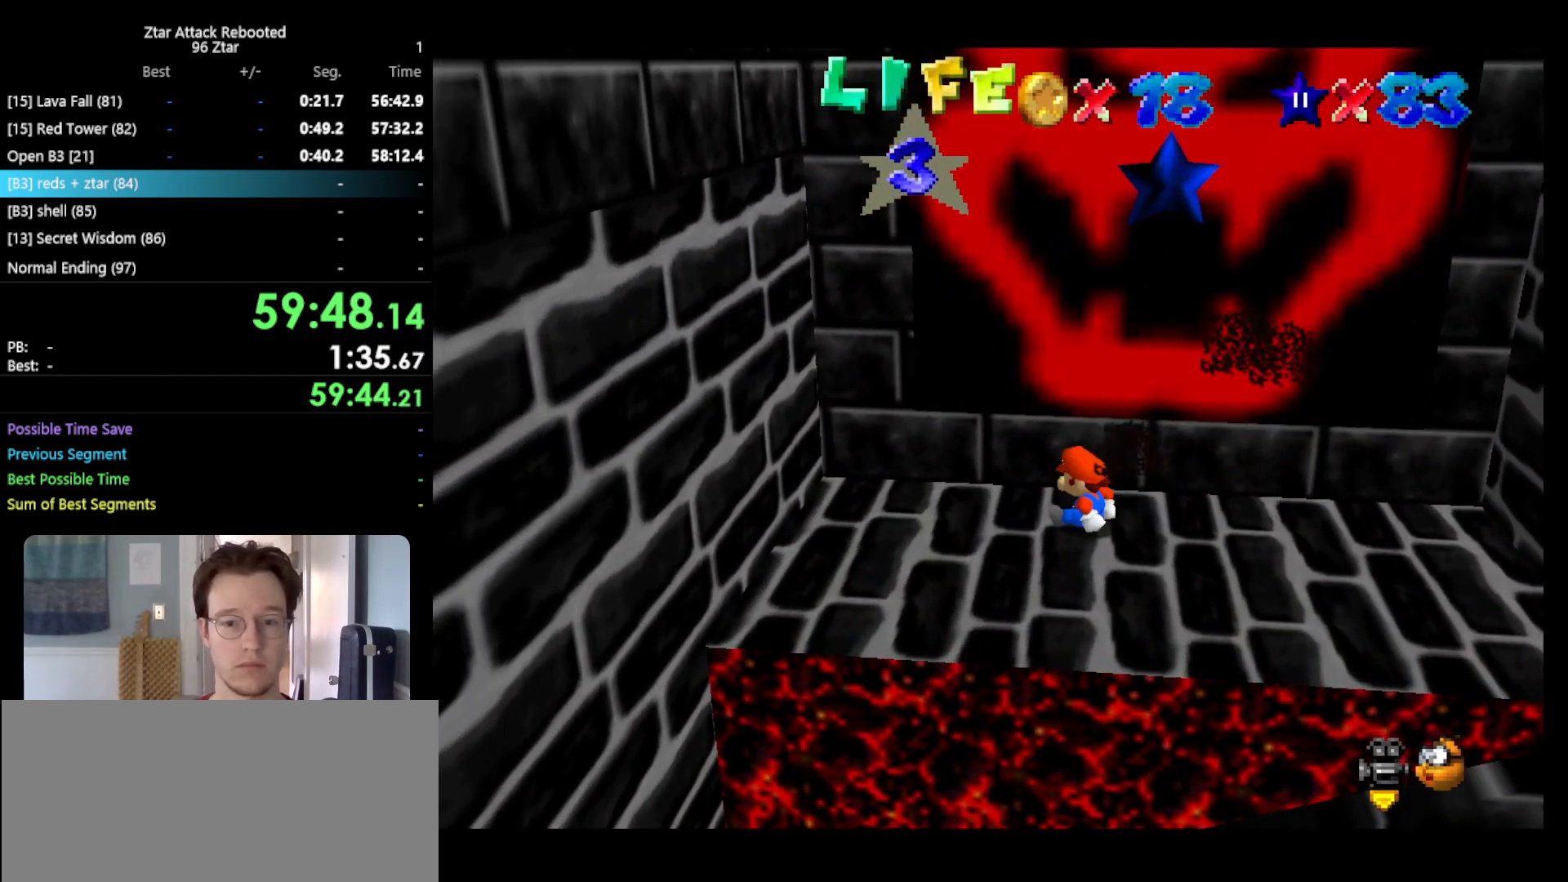
{"buttons": ["A"], "left_stick": "center", "events": [[267, "Z", "down"], [333, "A", "down"], [417, "Z", "up"]]}
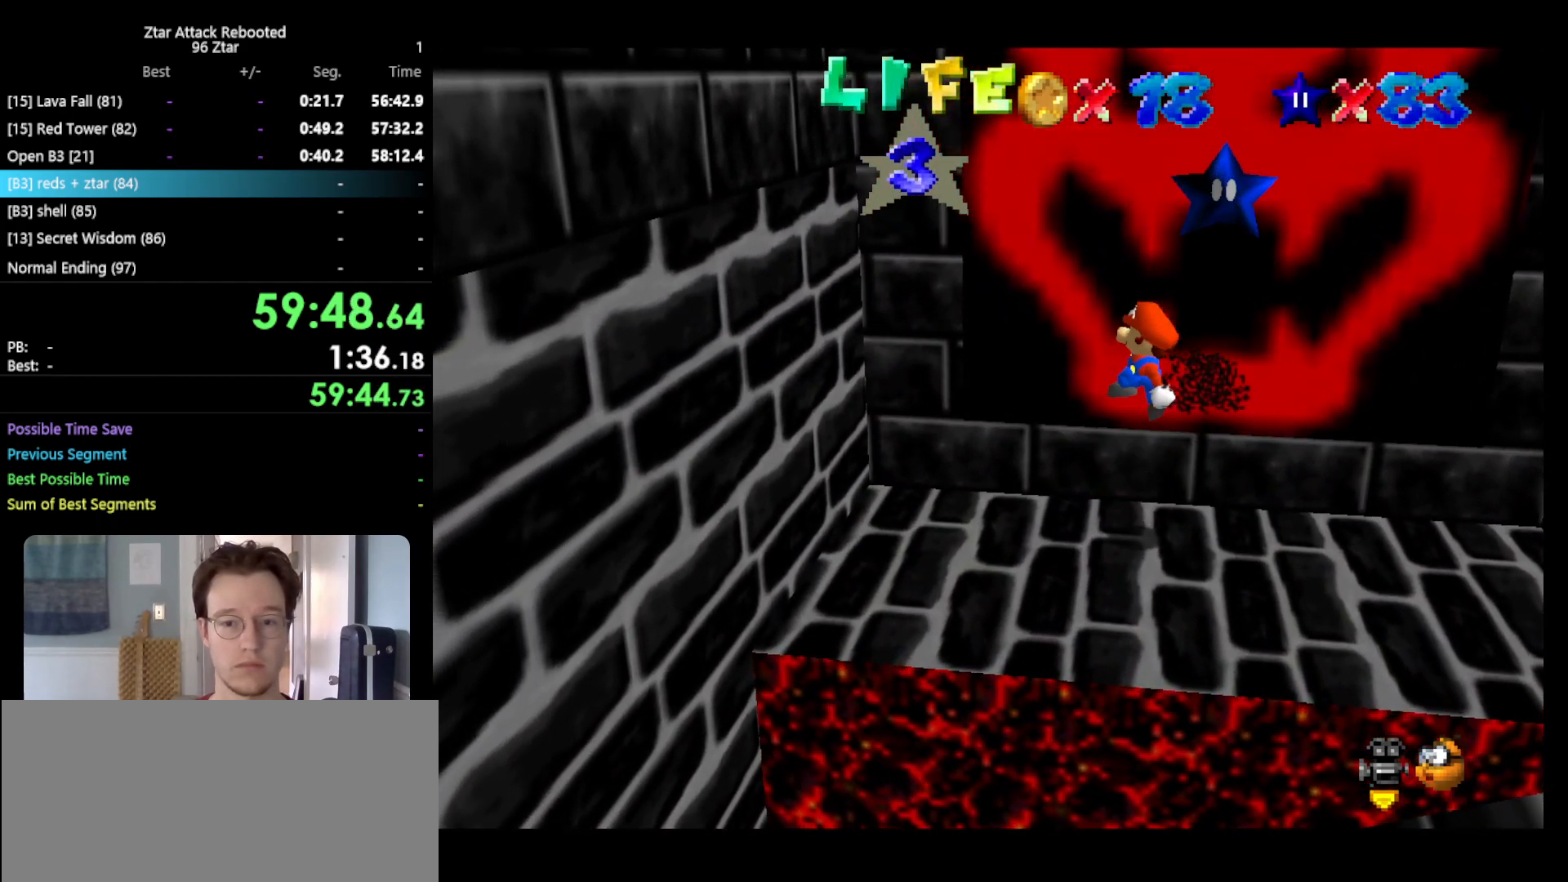
{"buttons": [], "left_stick": "center", "events": [[50, "A", "up"], [350, "left_stick", "down"], [483, "left_stick", "center"]]}
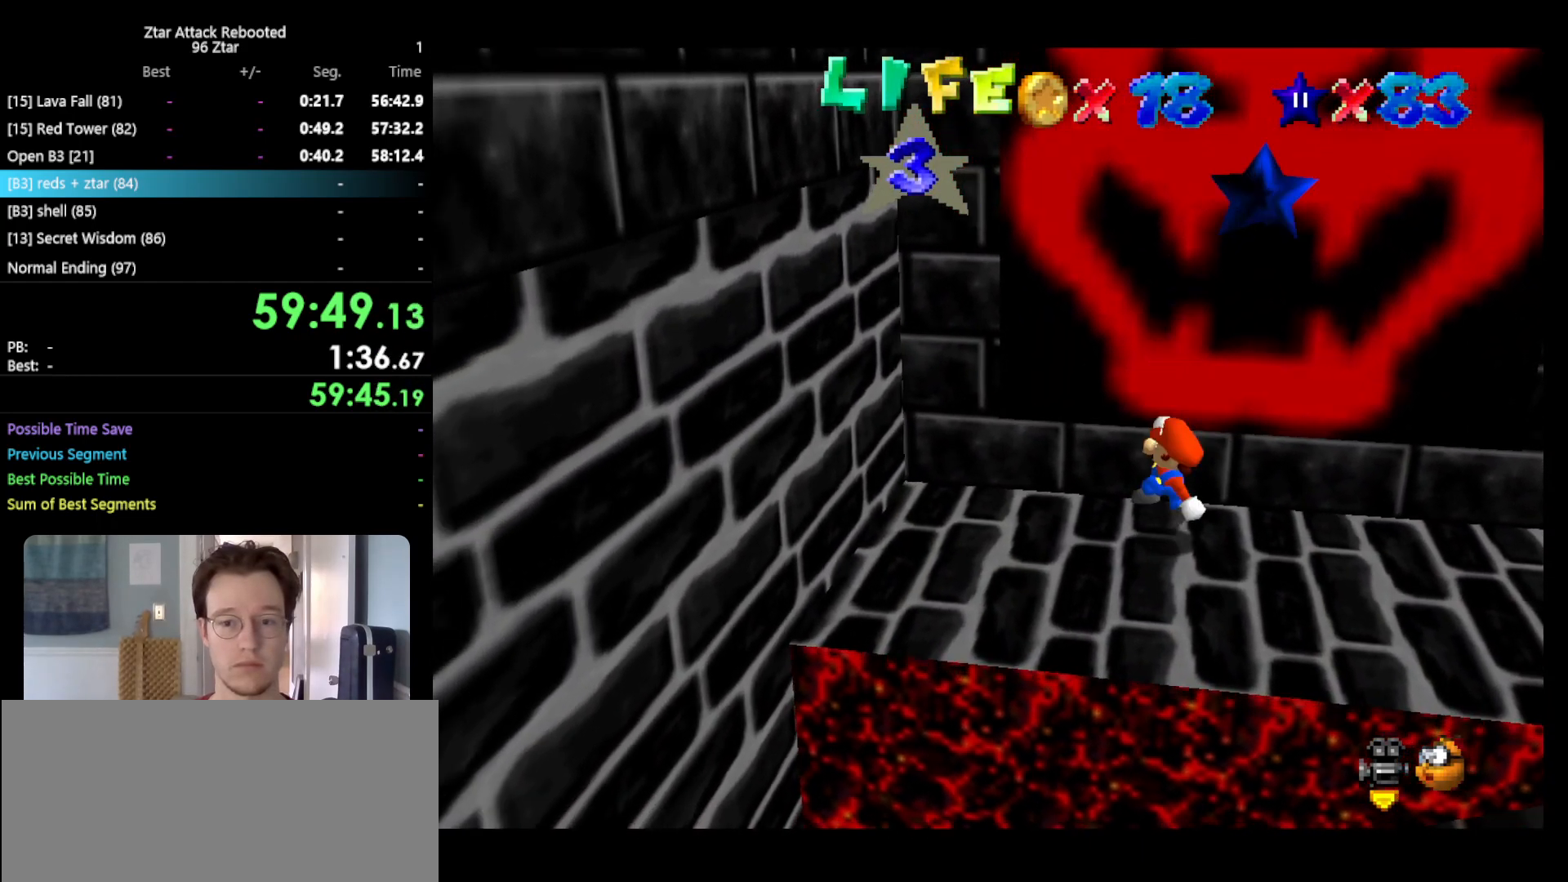
{"buttons": [], "left_stick": "center", "events": [[50, "A", "down"], [50, "left_stick", "down-right"], [317, "Z", "down"], [317, "left_stick", "center"], [367, "A", "up"], [467, "Z", "up"]]}